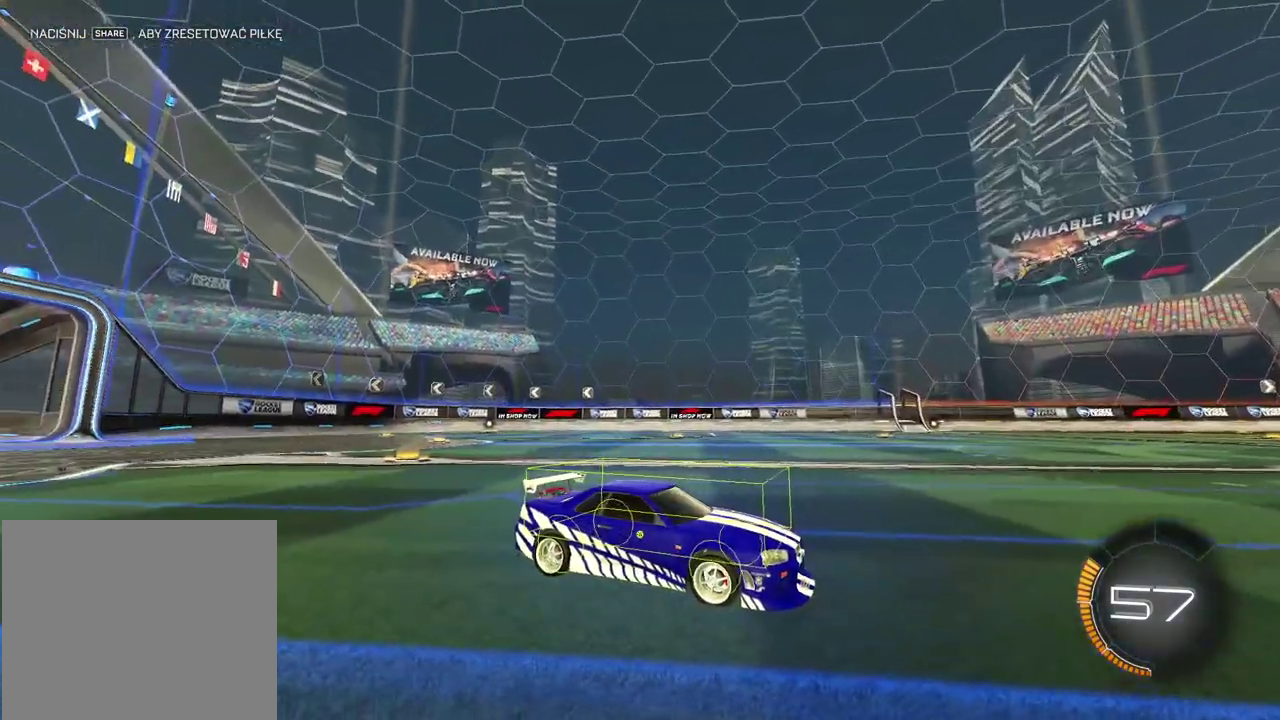
Gameplay with a controller (PlayStation layout); each line is a JSON object with the inputs held at the frame after it. "events" lists button and stick changes between this image and that frame as [ms after this image, input, new state], when the widget could be followed in between. Not read: L1.
{"buttons": [], "left_stick": "center", "right_stick": "up-left", "events": []}
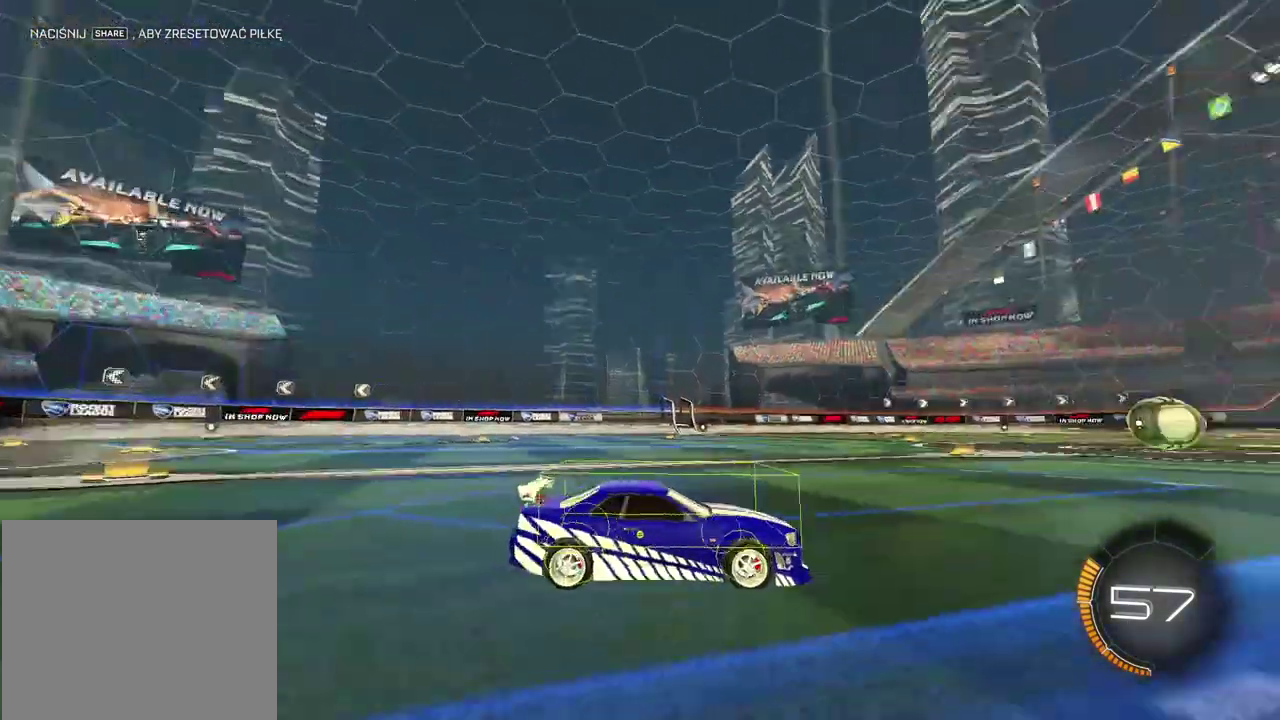
{"buttons": [], "left_stick": "center", "right_stick": "center", "events": [[17, "right_stick", "center"]]}
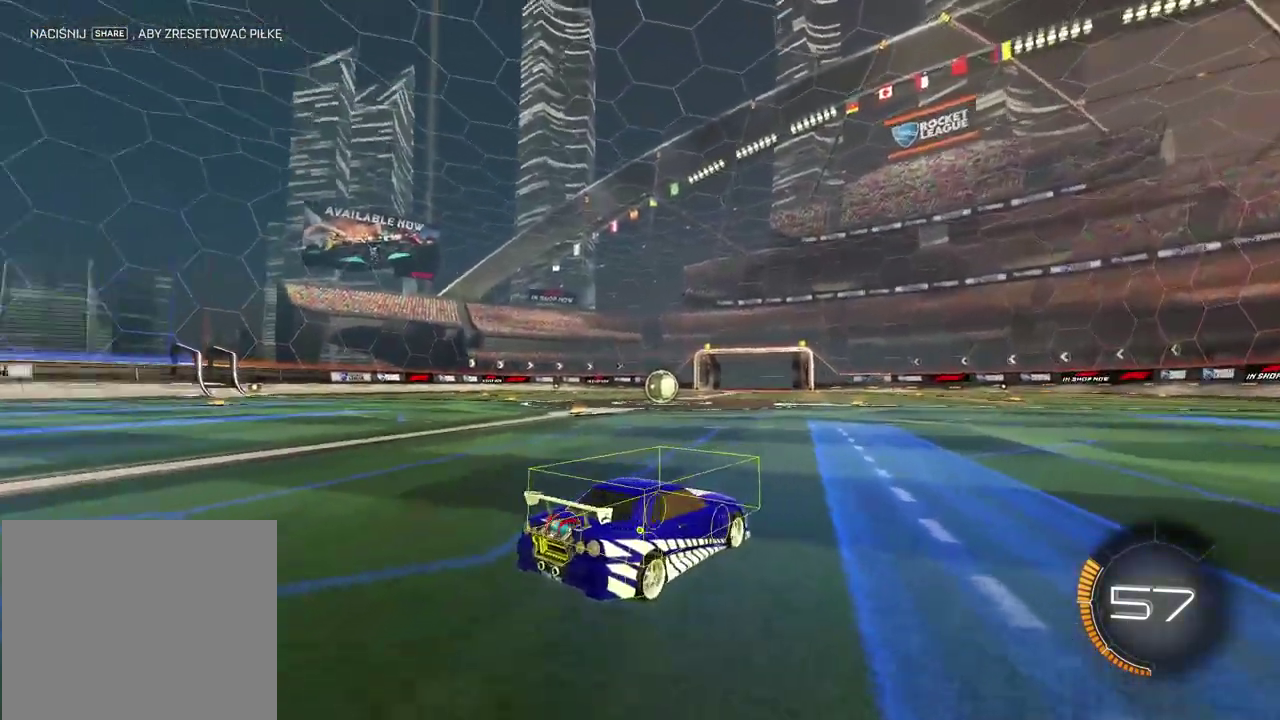
{"buttons": [], "left_stick": "center", "right_stick": "up-left", "events": [[500, "right_stick", "up-left"]]}
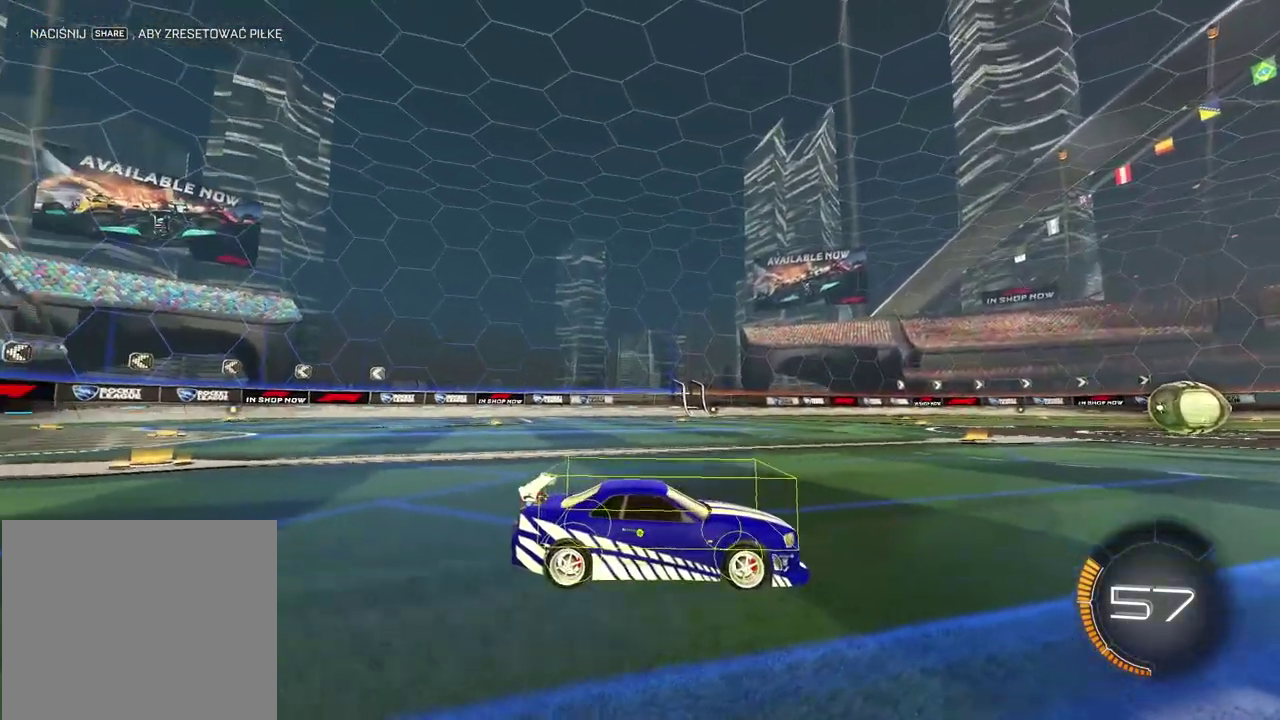
{"buttons": [], "left_stick": "center", "right_stick": "up-left", "events": []}
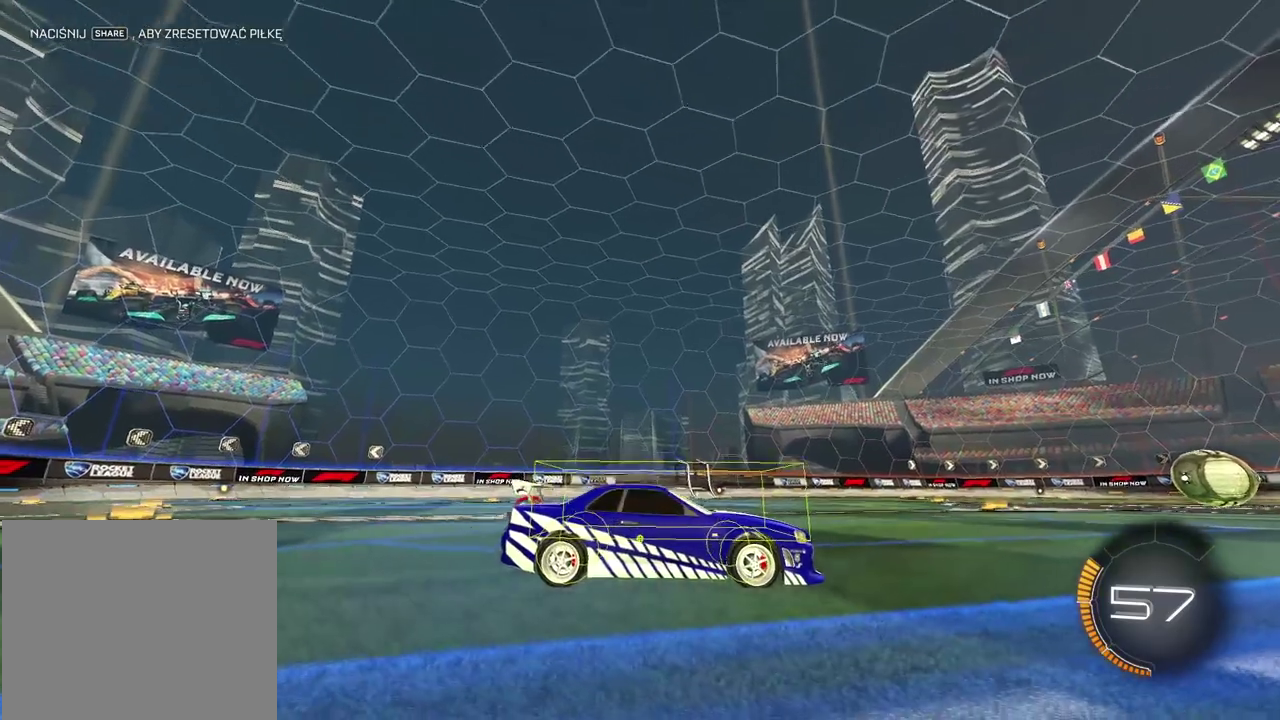
{"buttons": [], "left_stick": "center", "right_stick": "up-left", "events": []}
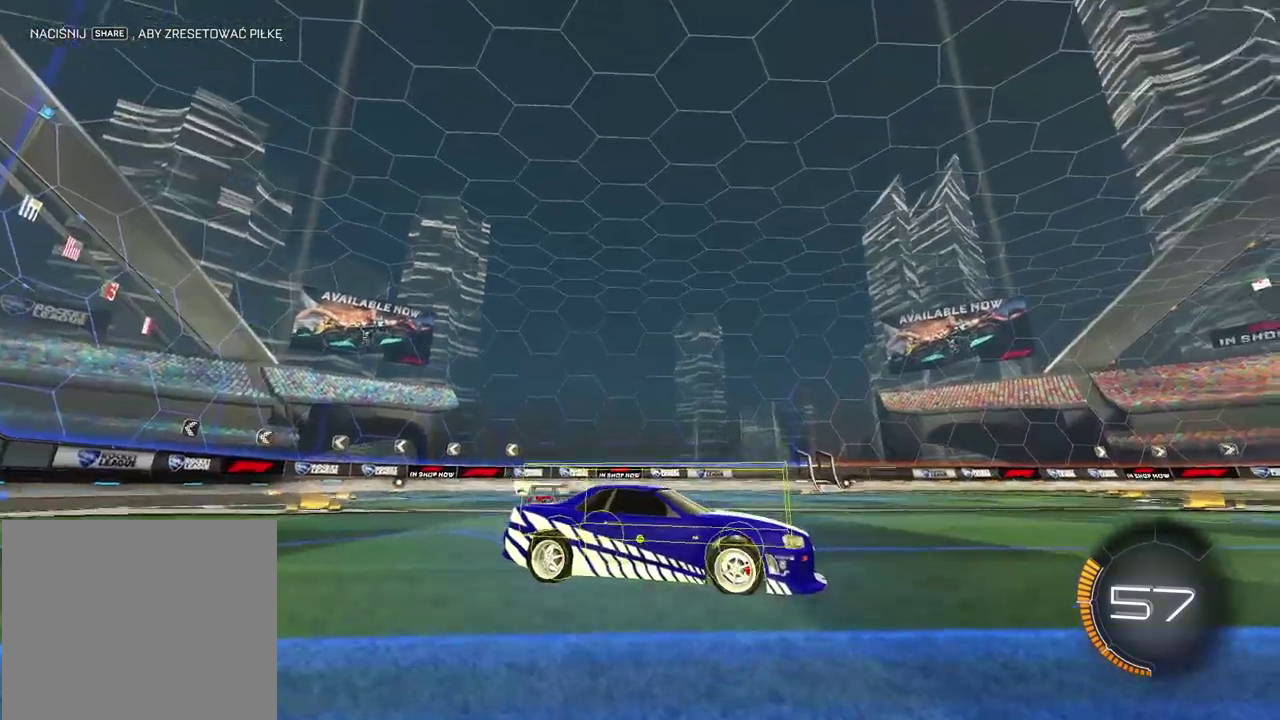
{"buttons": [], "left_stick": "center", "right_stick": "up-left", "events": []}
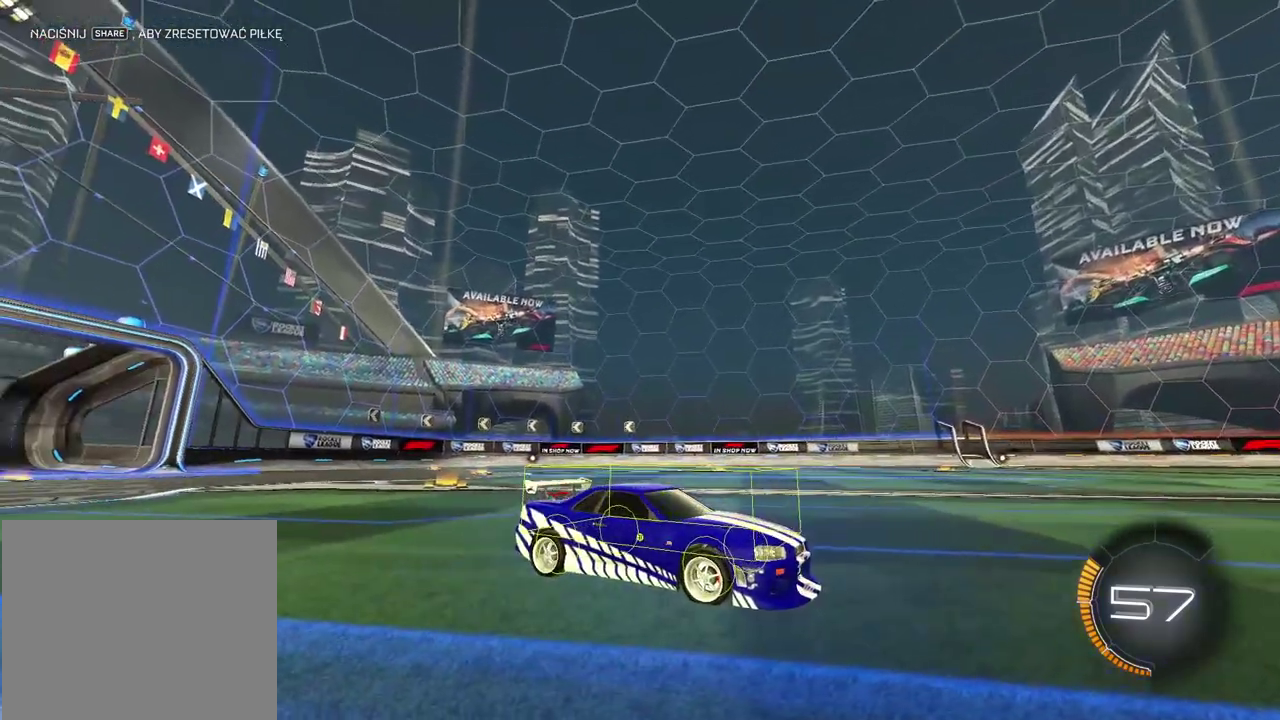
{"buttons": [], "left_stick": "center", "right_stick": "center", "events": [[483, "right_stick", "center"]]}
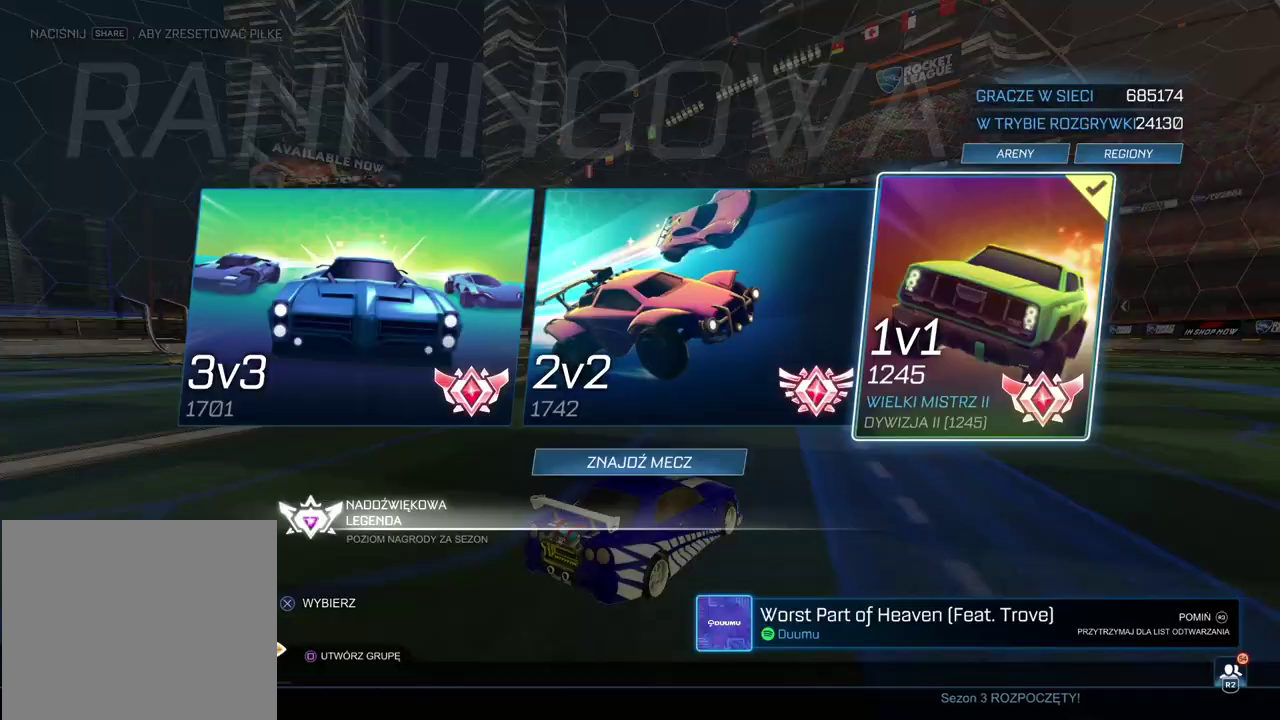
{"buttons": [], "left_stick": "center", "right_stick": "center", "events": [[350, "DPAD_DOWN", "down"], [467, "DPAD_DOWN", "up"]]}
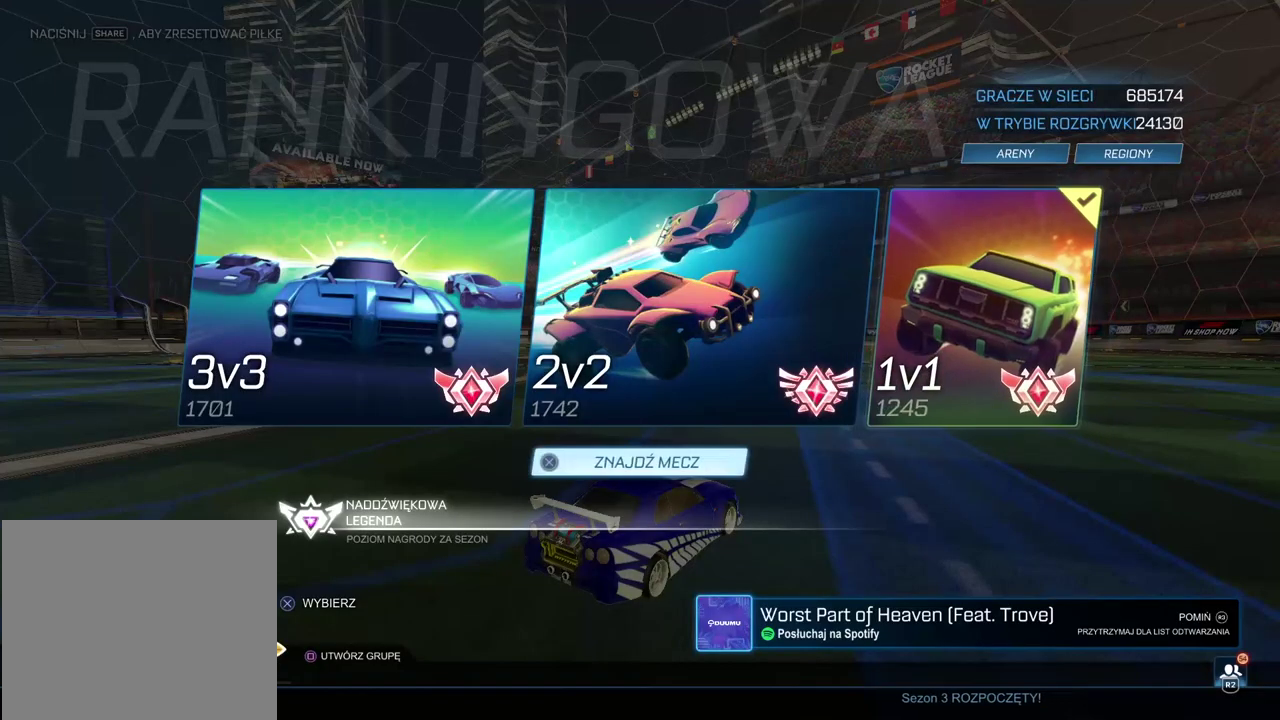
{"buttons": [], "left_stick": "center", "right_stick": "center", "events": [[233, "CROSS", "down"], [367, "CROSS", "up"]]}
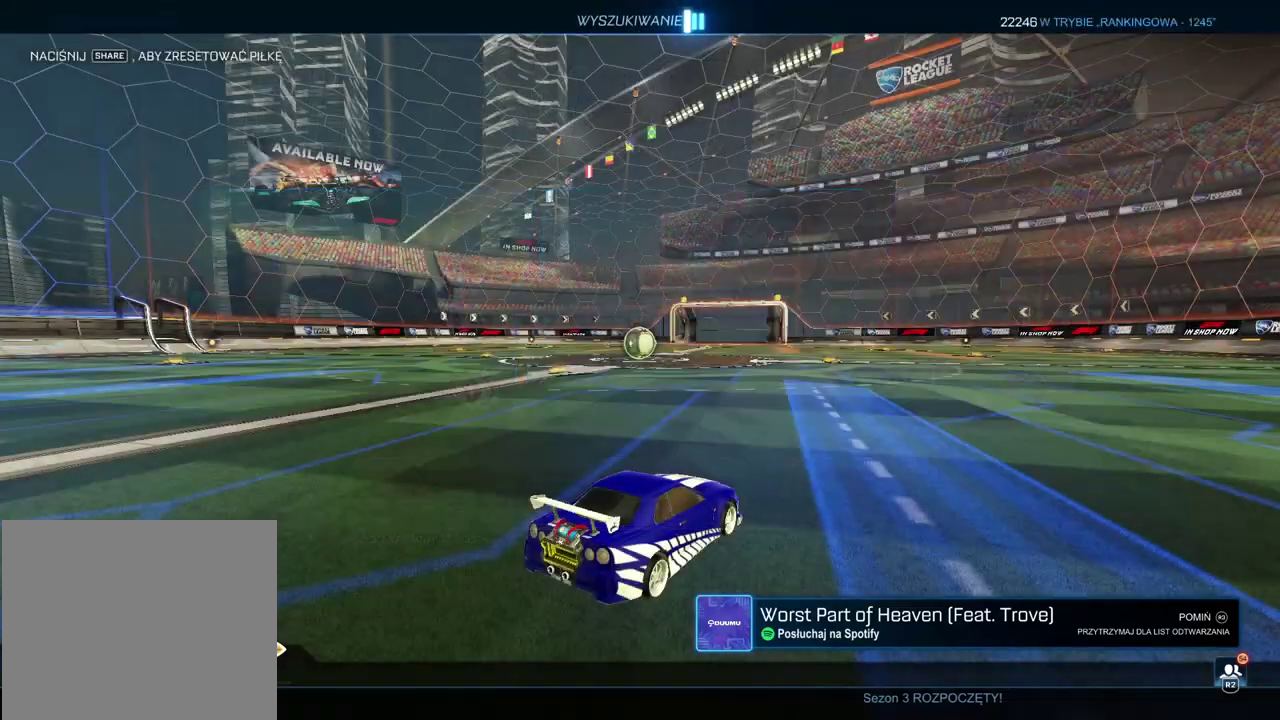
{"buttons": ["R2"], "left_stick": "center", "right_stick": "center", "events": [[400, "R2", "down"]]}
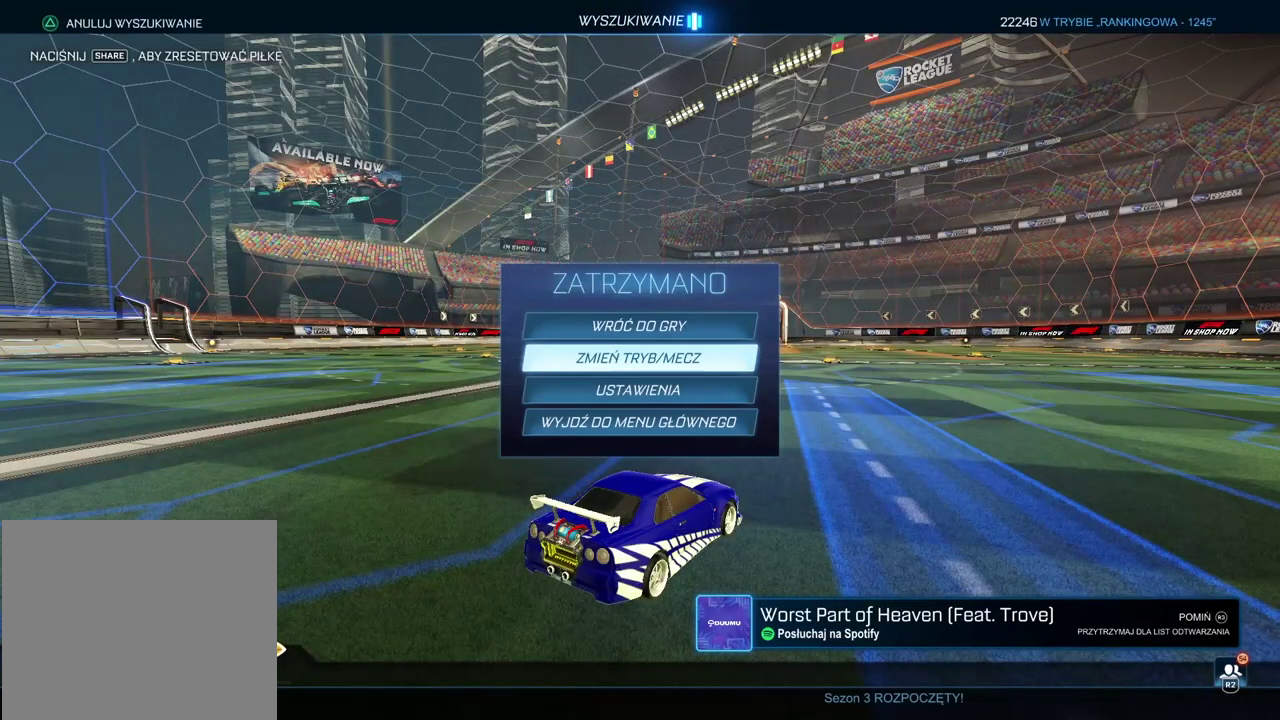
{"buttons": ["R2"], "left_stick": "center", "right_stick": "center", "events": []}
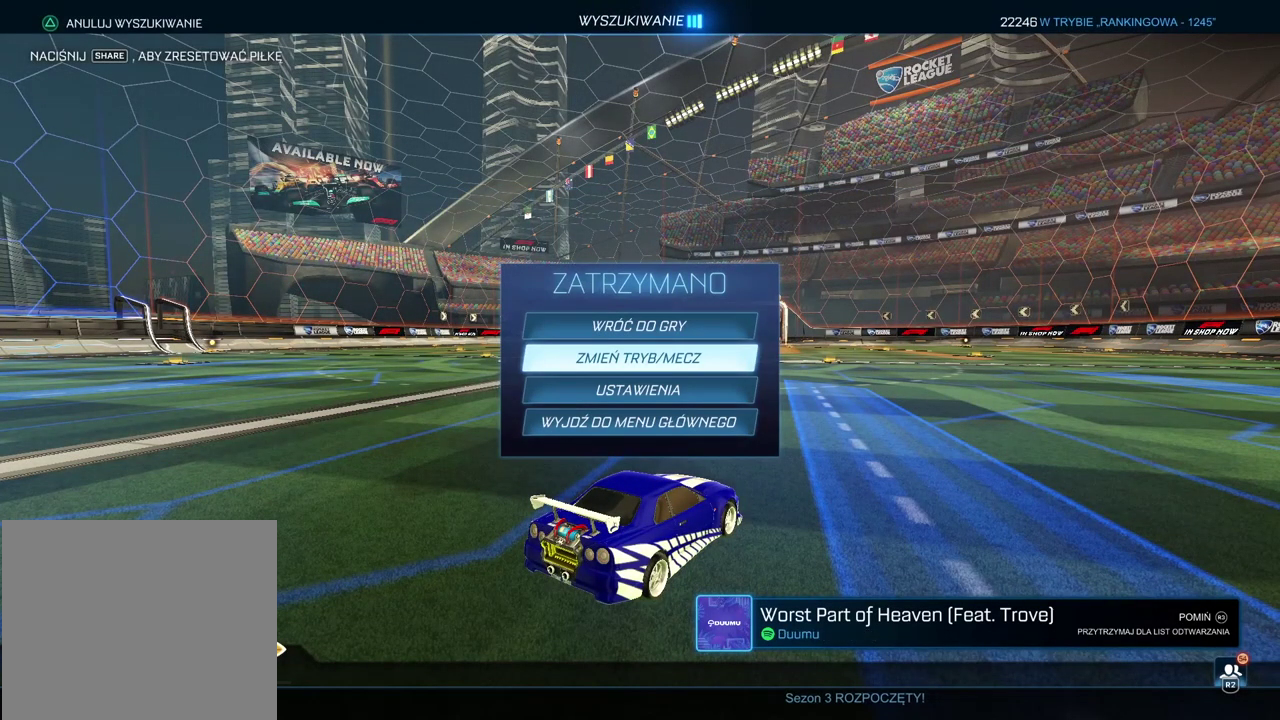
{"buttons": ["R2"], "left_stick": "center", "right_stick": "center", "events": []}
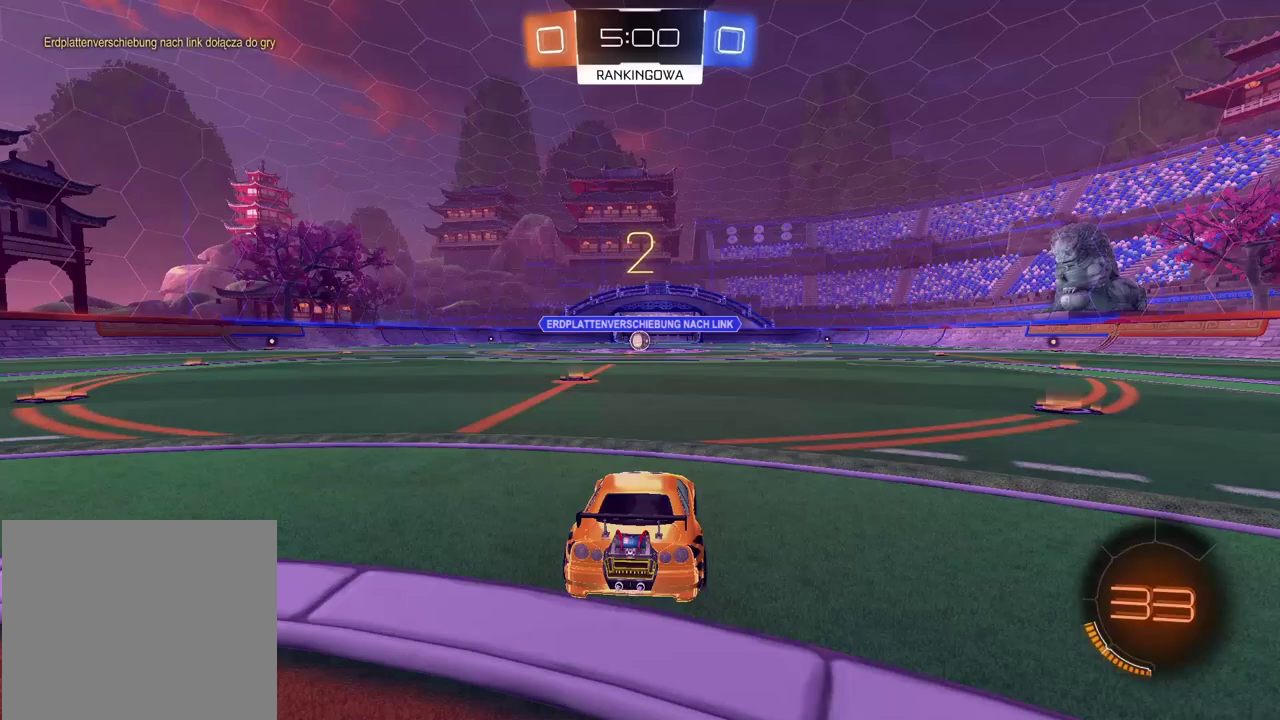
{"buttons": ["R2"], "left_stick": "center", "right_stick": "center", "events": []}
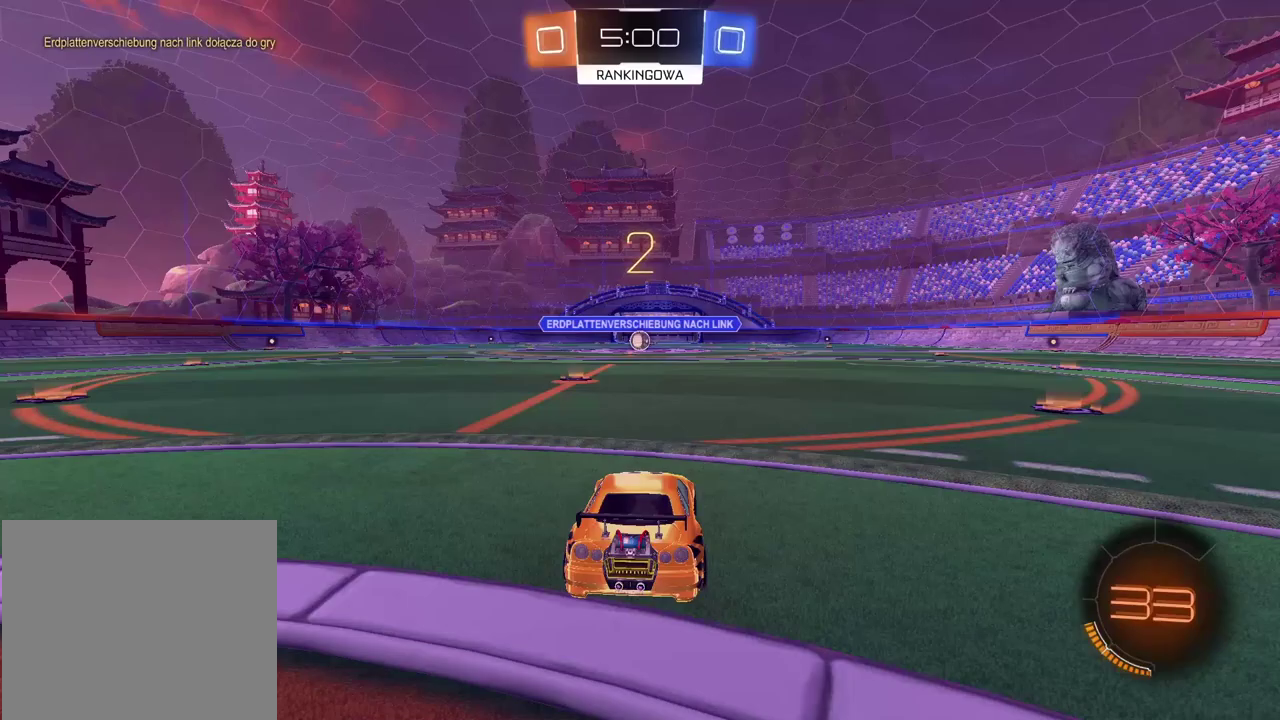
{"buttons": ["R2"], "left_stick": "center", "right_stick": "center", "events": [[217, "TRIANGLE", "down"], [333, "TRIANGLE", "up"]]}
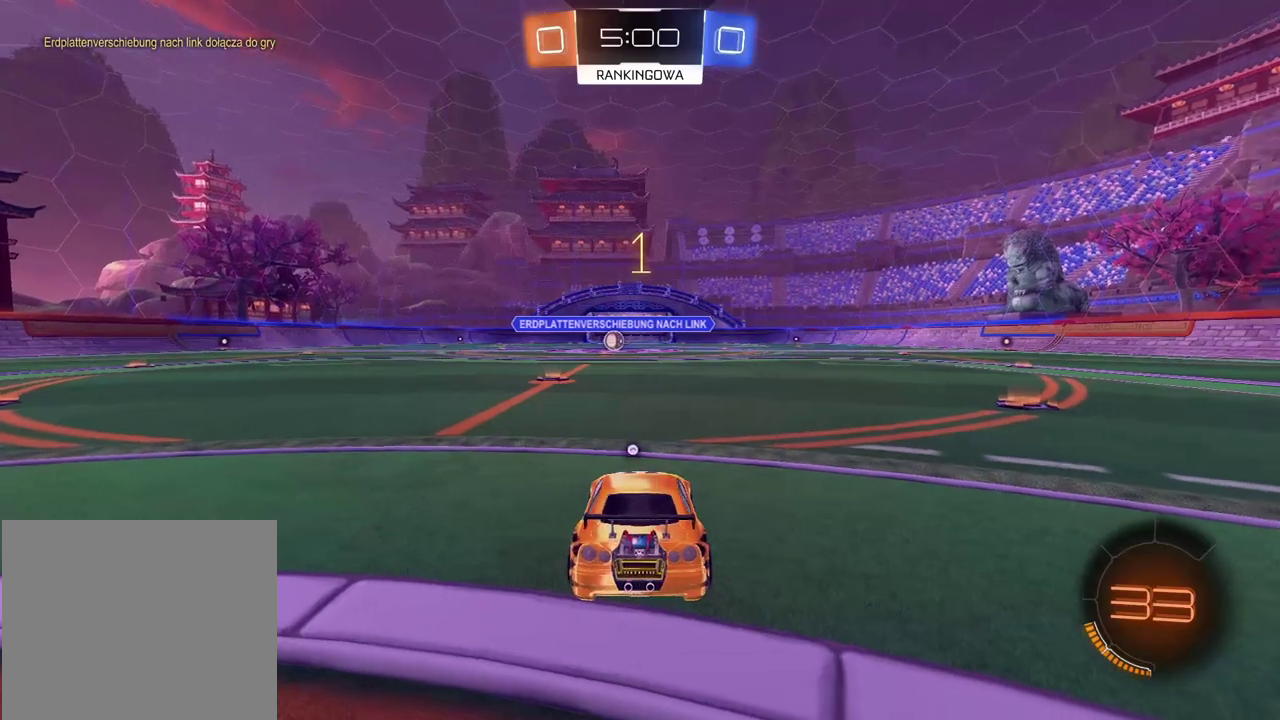
{"buttons": ["CIRCLE", "R2"], "left_stick": "left", "right_stick": "center", "events": [[100, "TRIANGLE", "down"], [183, "TRIANGLE", "up"], [333, "CIRCLE", "down"], [333, "left_stick", "left"]]}
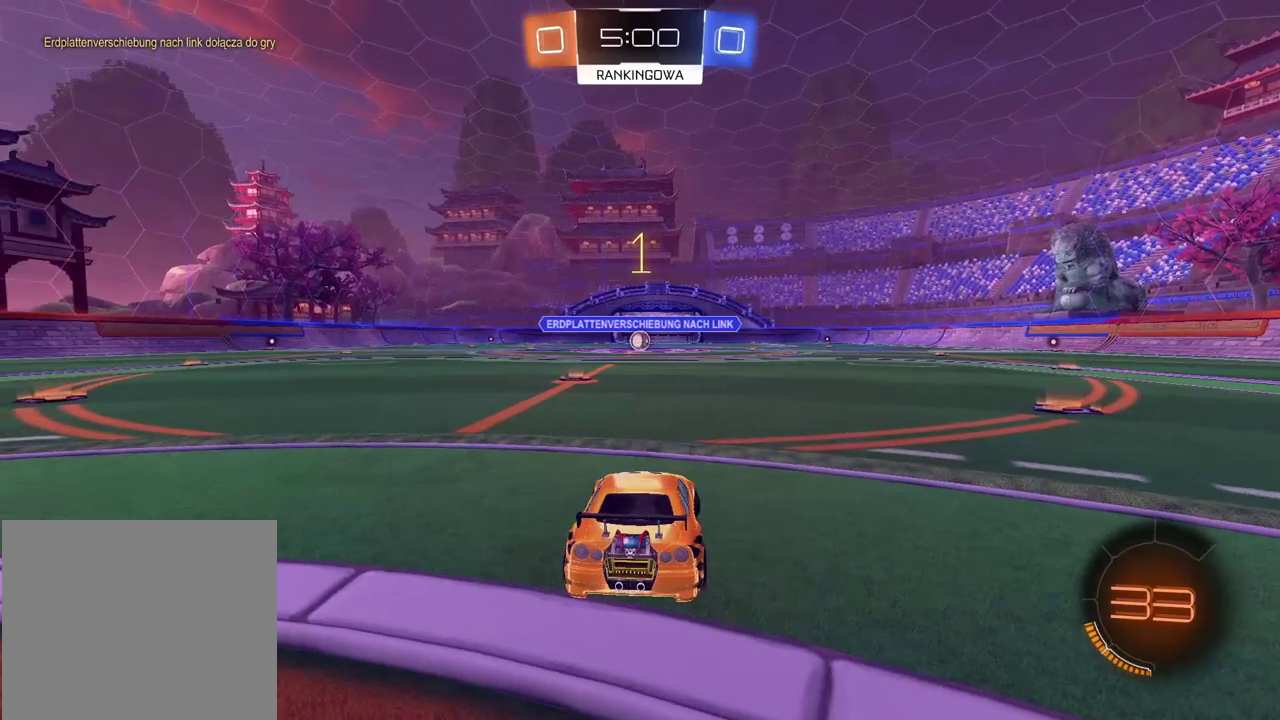
{"buttons": ["CIRCLE", "R2"], "left_stick": "up", "right_stick": "center", "events": [[17, "left_stick", "center"], [467, "left_stick", "up"]]}
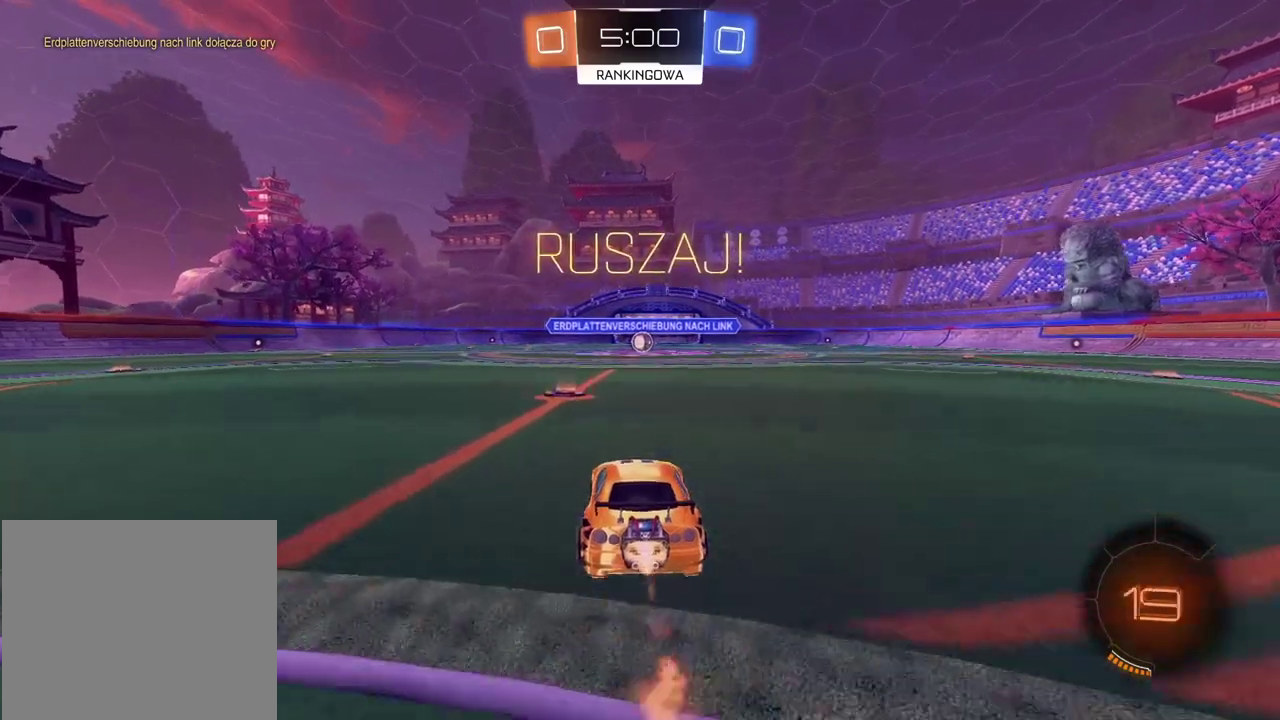
{"buttons": [], "left_stick": "center", "right_stick": "center", "events": [[33, "CROSS", "down"], [117, "CROSS", "up"], [150, "CIRCLE", "up"], [200, "CIRCLE", "down"], [233, "CROSS", "down"], [317, "CROSS", "up"], [333, "CIRCLE", "up"], [383, "R2", "up"], [433, "left_stick", "center"]]}
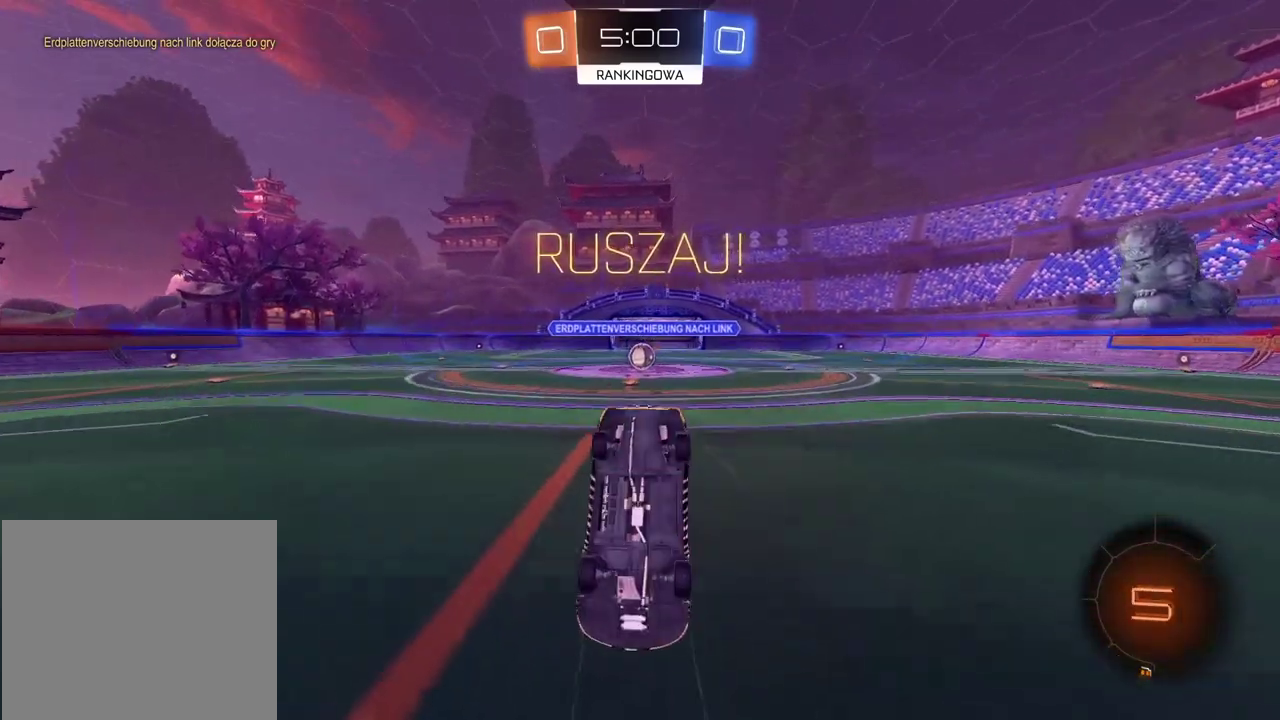
{"buttons": ["R2"], "left_stick": "center", "right_stick": "center", "events": [[400, "R2", "down"]]}
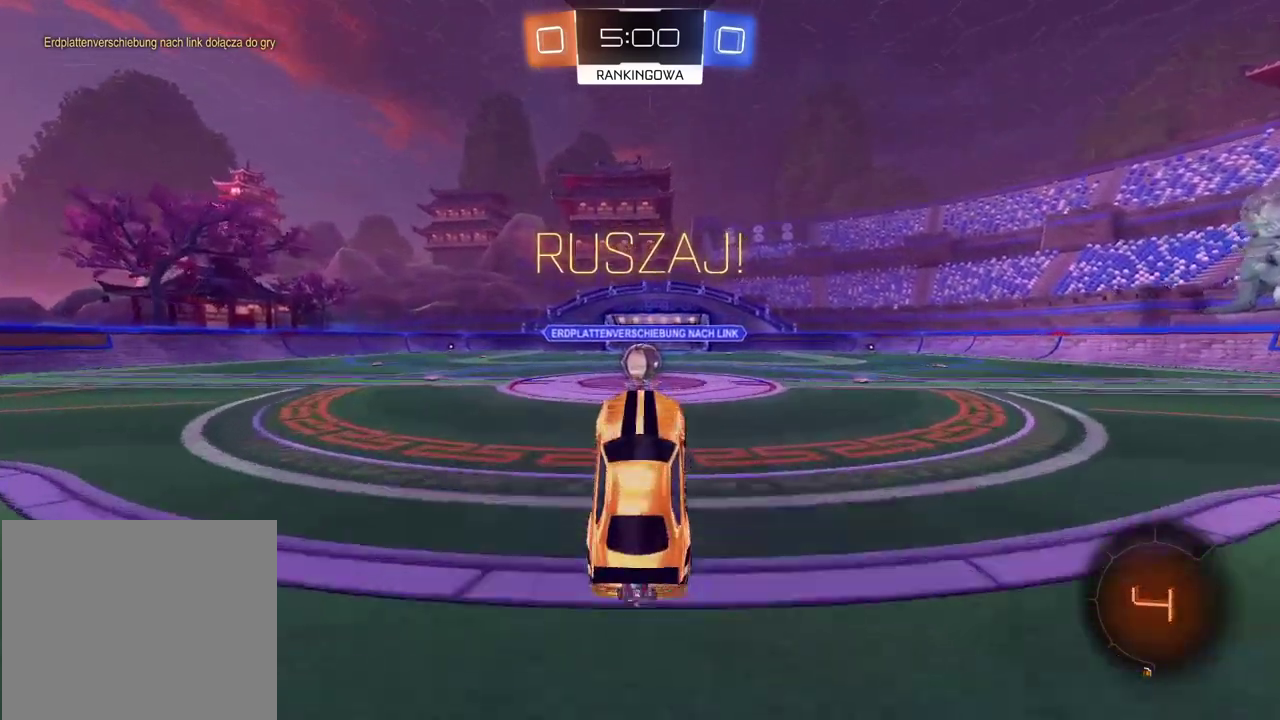
{"buttons": ["CROSS", "R2"], "left_stick": "center", "right_stick": "center", "events": [[433, "CROSS", "down"]]}
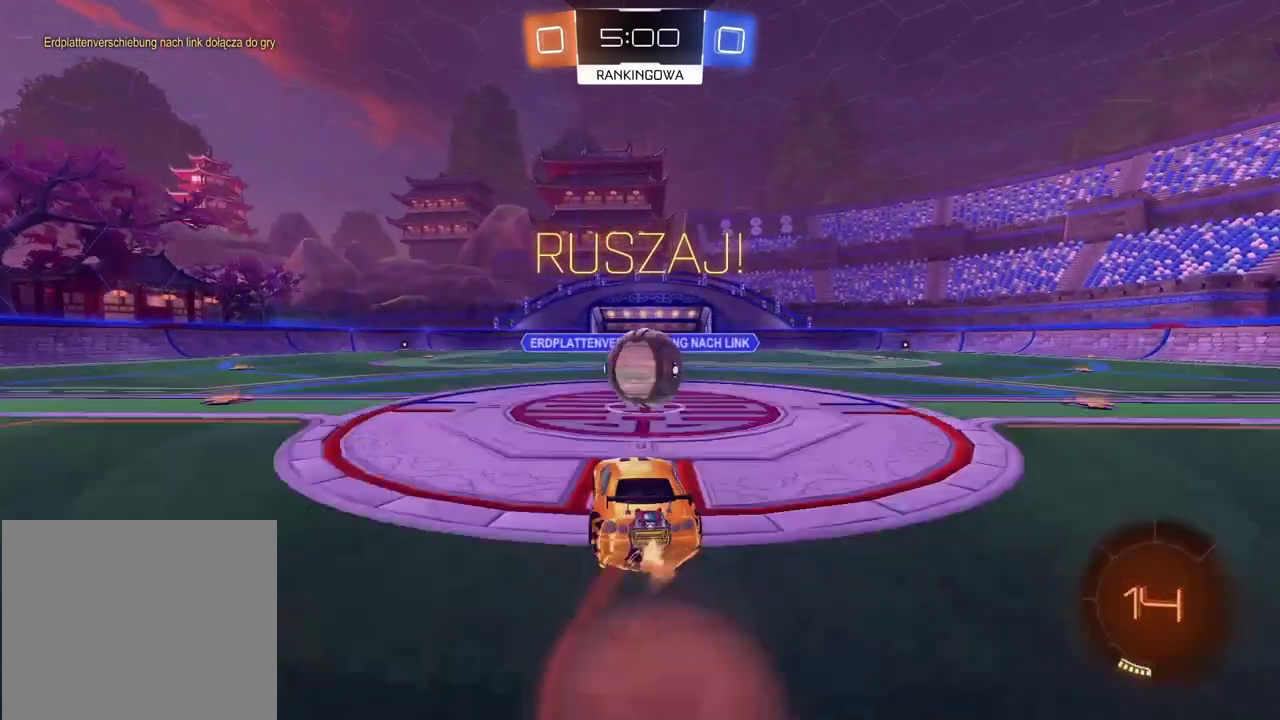
{"buttons": ["R2"], "left_stick": "up-right", "right_stick": "center", "events": [[50, "CROSS", "up"], [83, "L2", "down"], [83, "left_stick", "up-right"], [150, "L2", "up"]]}
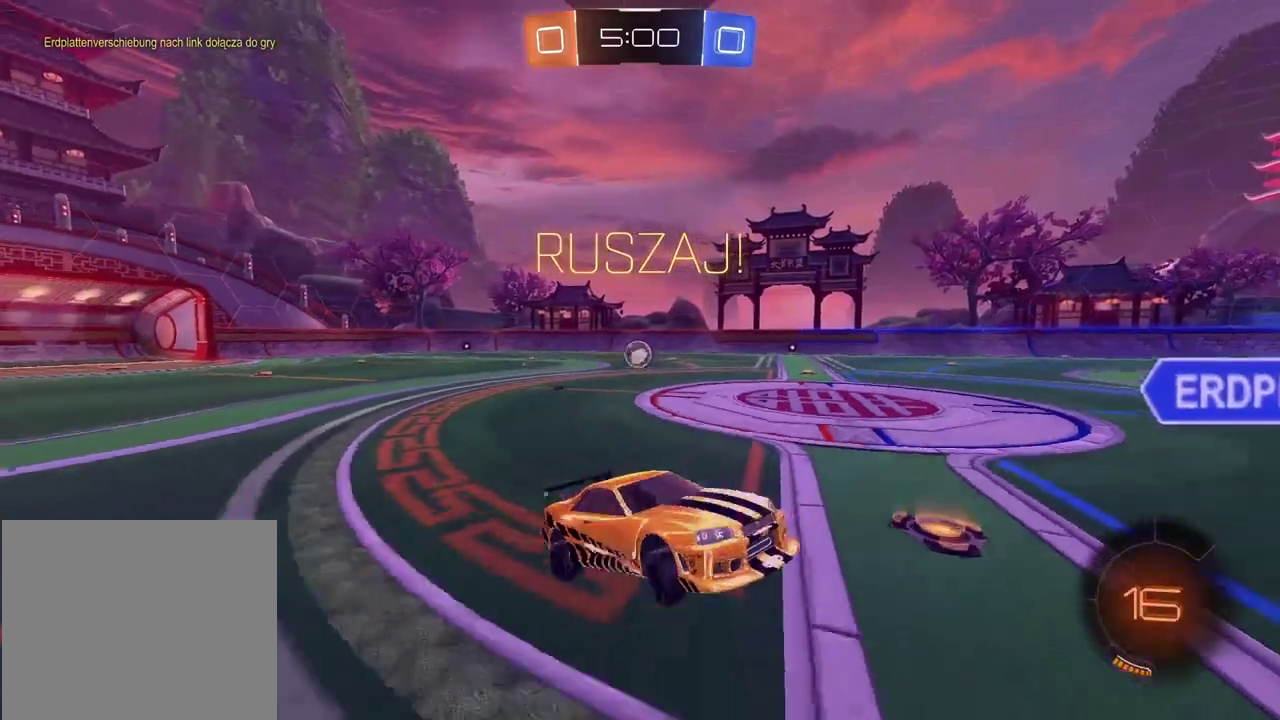
{"buttons": ["R2"], "left_stick": "right", "right_stick": "center", "events": [[150, "left_stick", "right"]]}
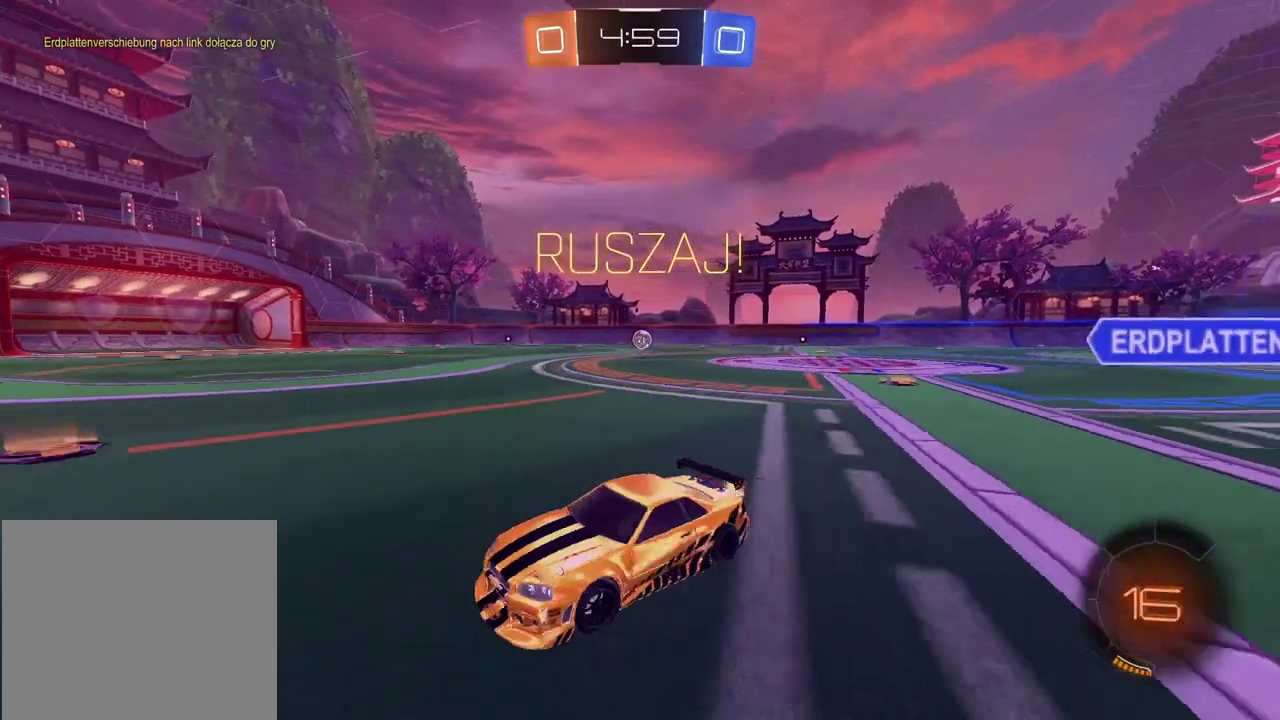
{"buttons": ["CIRCLE", "R2"], "left_stick": "right", "right_stick": "center", "events": [[500, "CIRCLE", "down"]]}
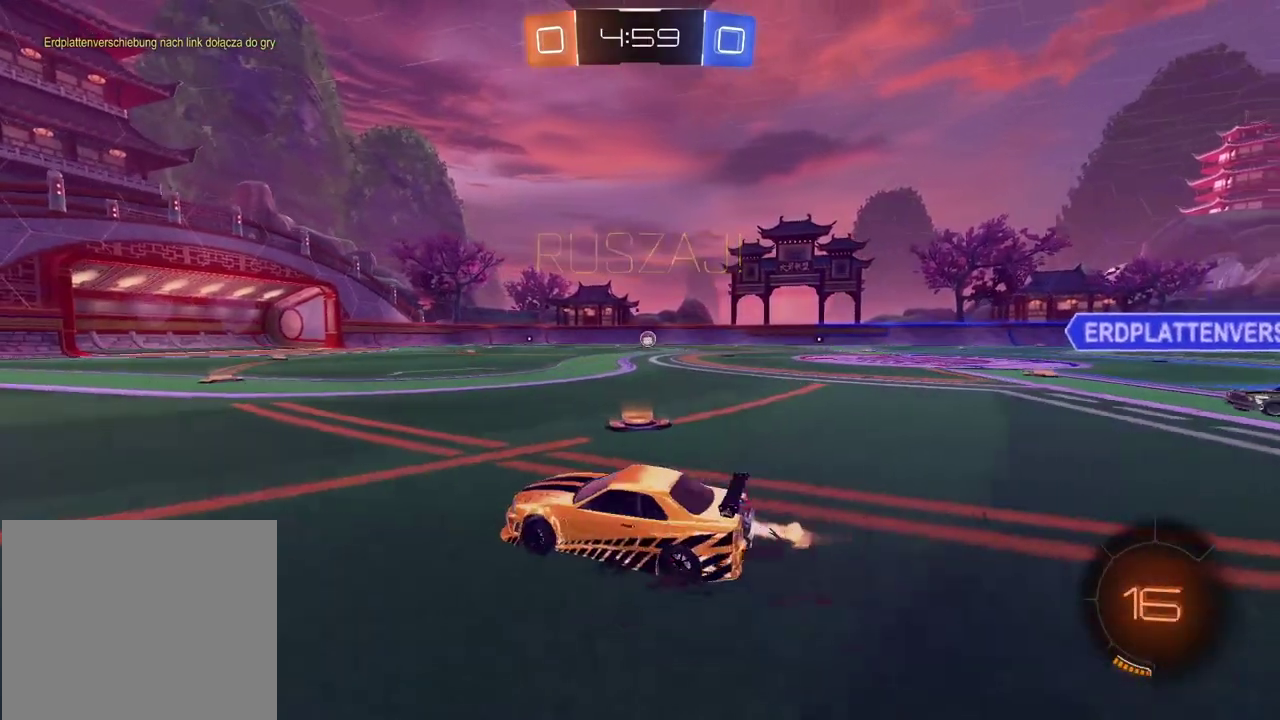
{"buttons": ["CIRCLE", "R2"], "left_stick": "up", "right_stick": "center", "events": [[467, "left_stick", "up"]]}
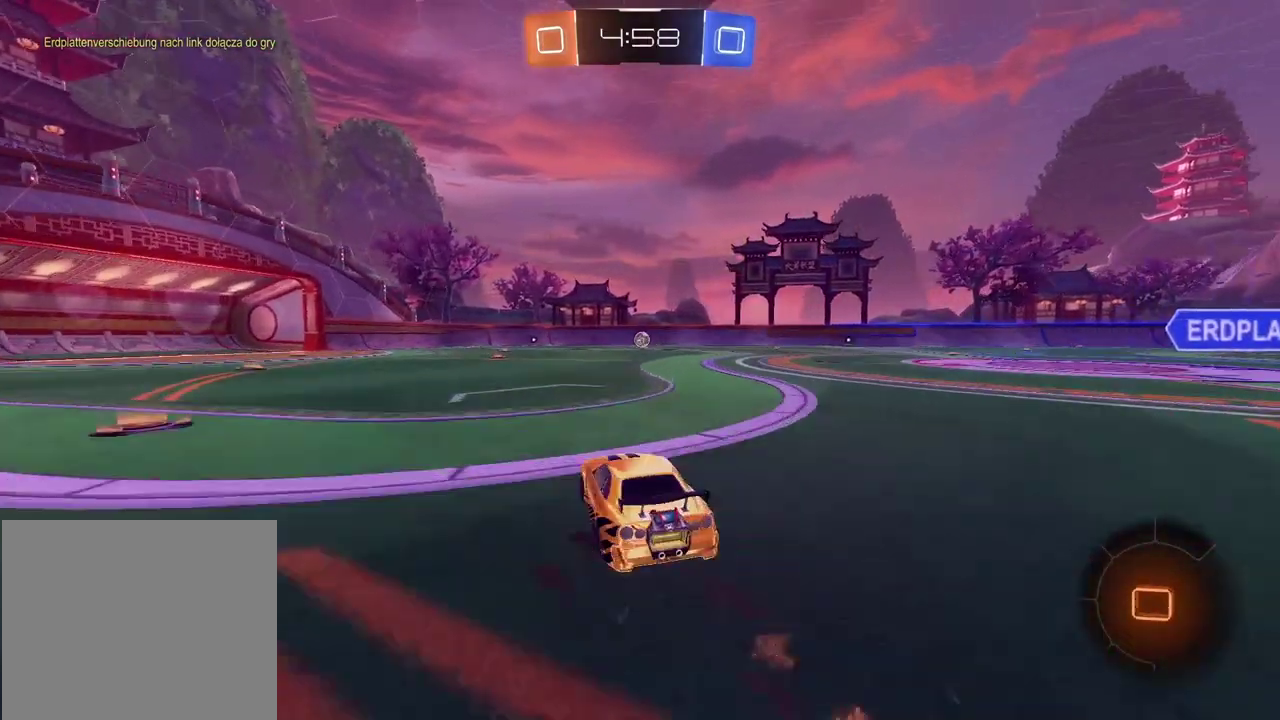
{"buttons": ["R2"], "left_stick": "center", "right_stick": "right", "events": [[17, "CROSS", "down"], [100, "CROSS", "up"], [200, "CIRCLE", "up"], [250, "left_stick", "center"], [367, "right_stick", "right"]]}